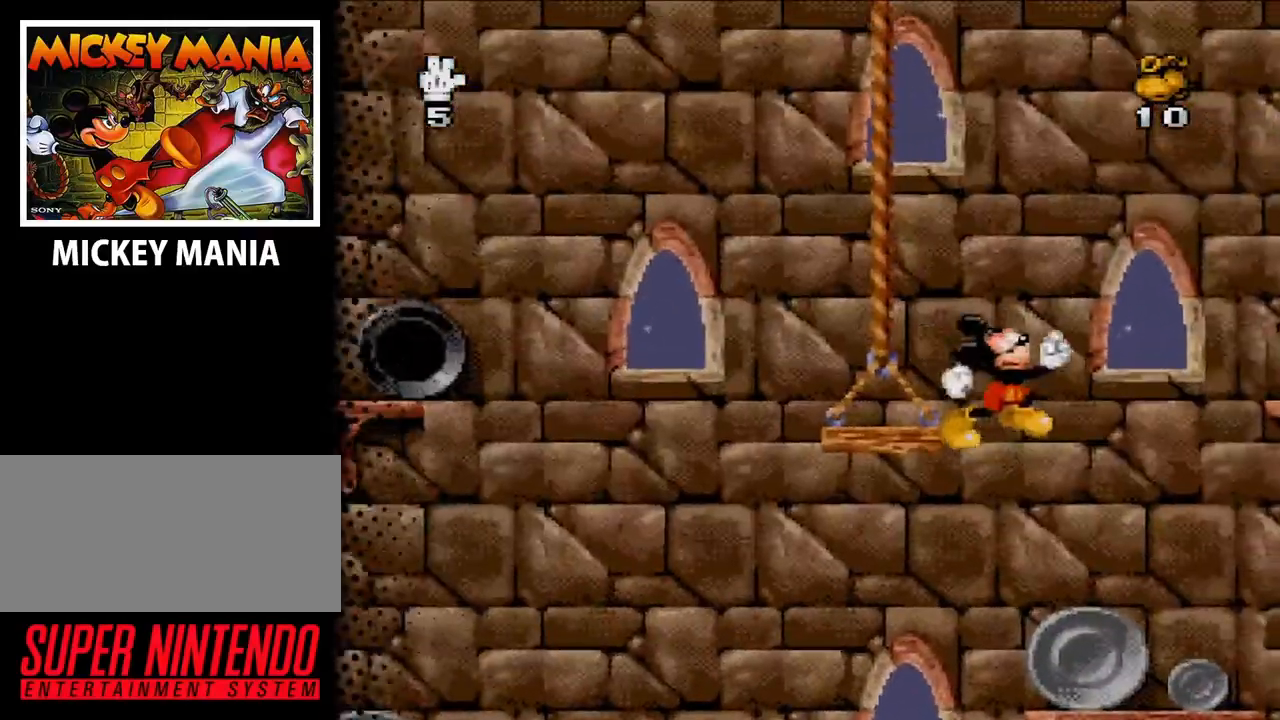
Gameplay with a controller (Nintendo layout); each line is a JSON object with the inputs held at the frame after it. "events" lists button and stick changes between this image and that frame as [ms after this image, input, new state], when the widget could be followed in between. Not read: L3 R3.
{"buttons": [], "events": [[33, "B", "up"], [400, "DPAD_RIGHT", "up"]]}
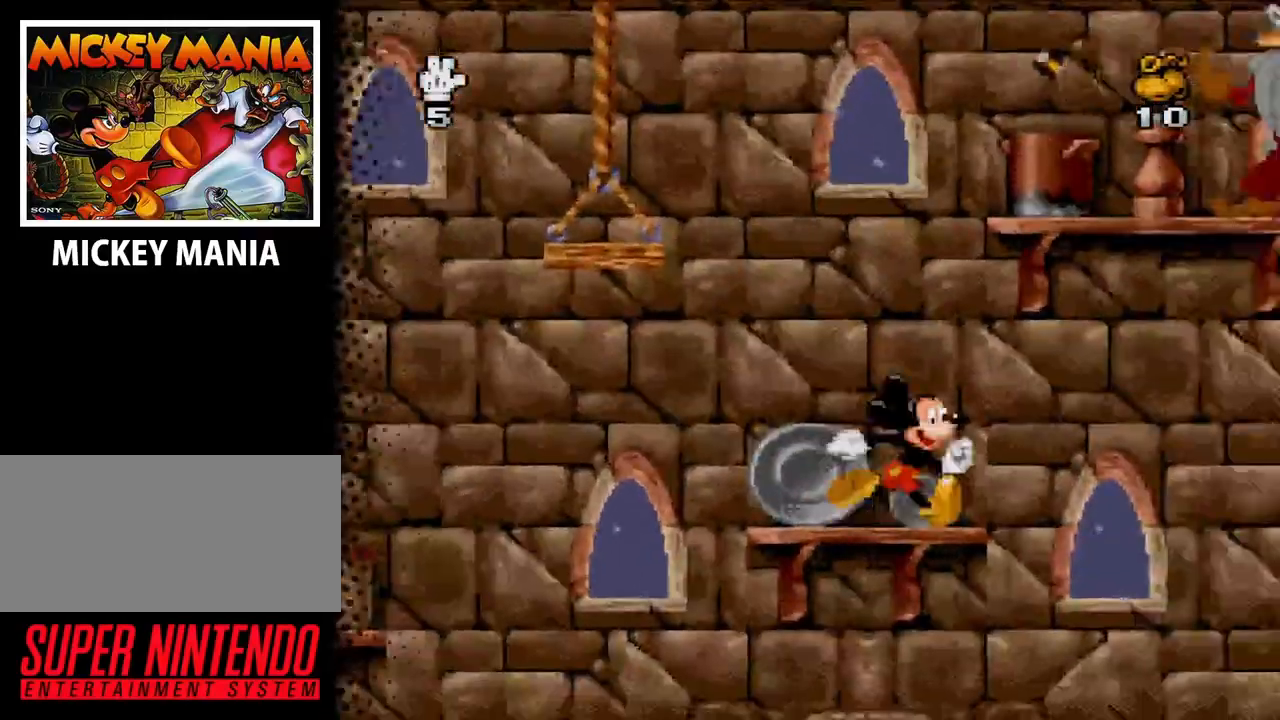
{"buttons": ["B", "DPAD_LEFT"], "events": [[133, "DPAD_LEFT", "down"], [300, "B", "down"]]}
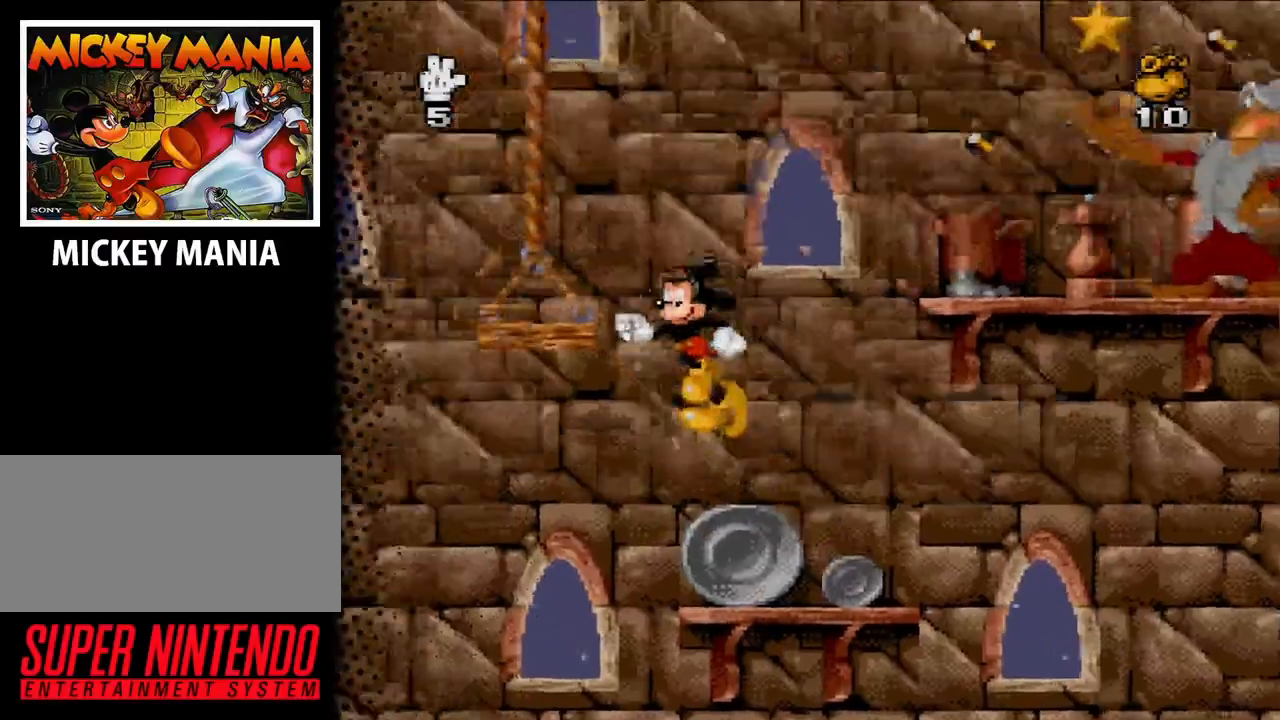
{"buttons": ["DPAD_RIGHT"], "events": [[167, "DPAD_LEFT", "up"], [233, "B", "up"], [233, "DPAD_RIGHT", "down"]]}
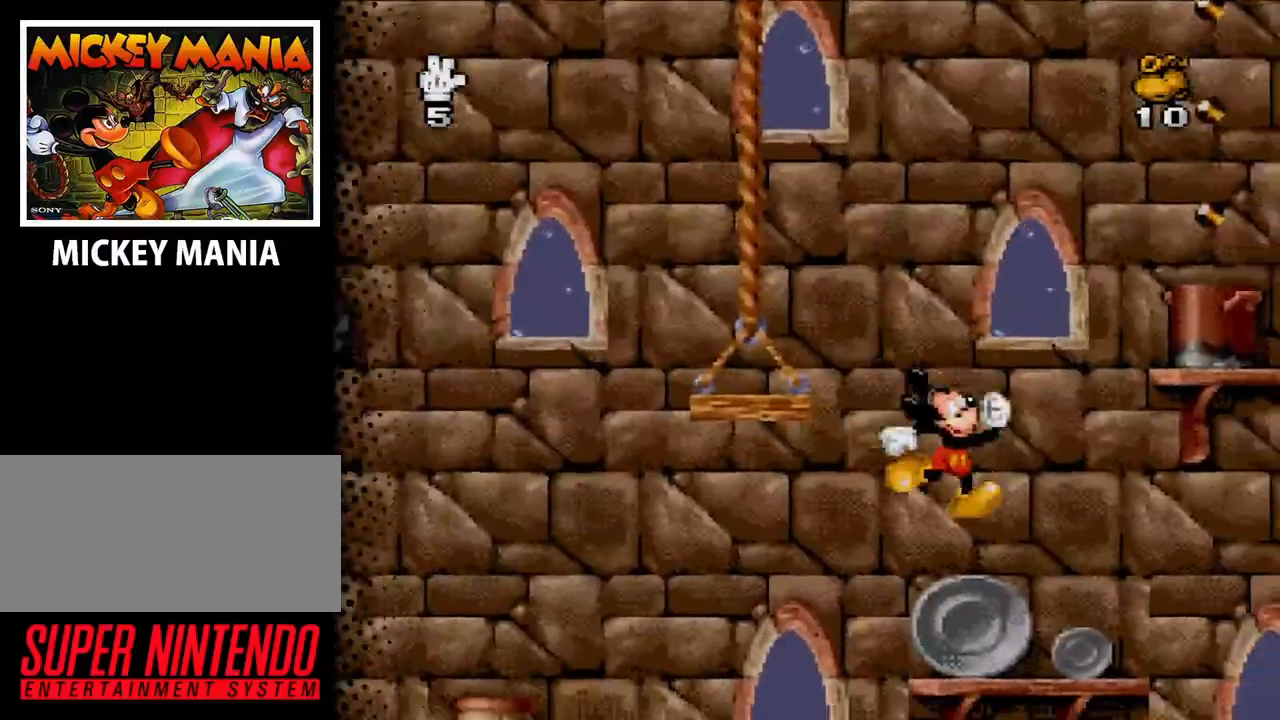
{"buttons": ["DPAD_LEFT"], "events": [[167, "DPAD_RIGHT", "up"], [300, "DPAD_LEFT", "down"]]}
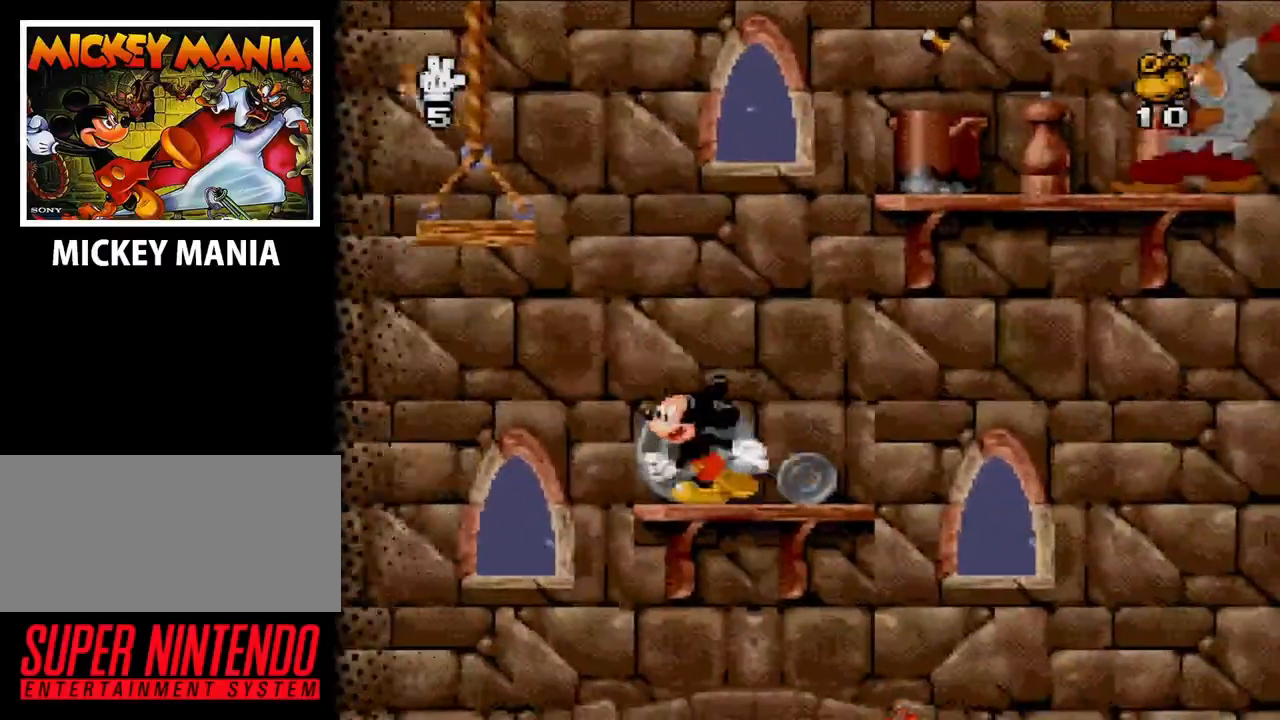
{"buttons": ["DPAD_LEFT"], "events": []}
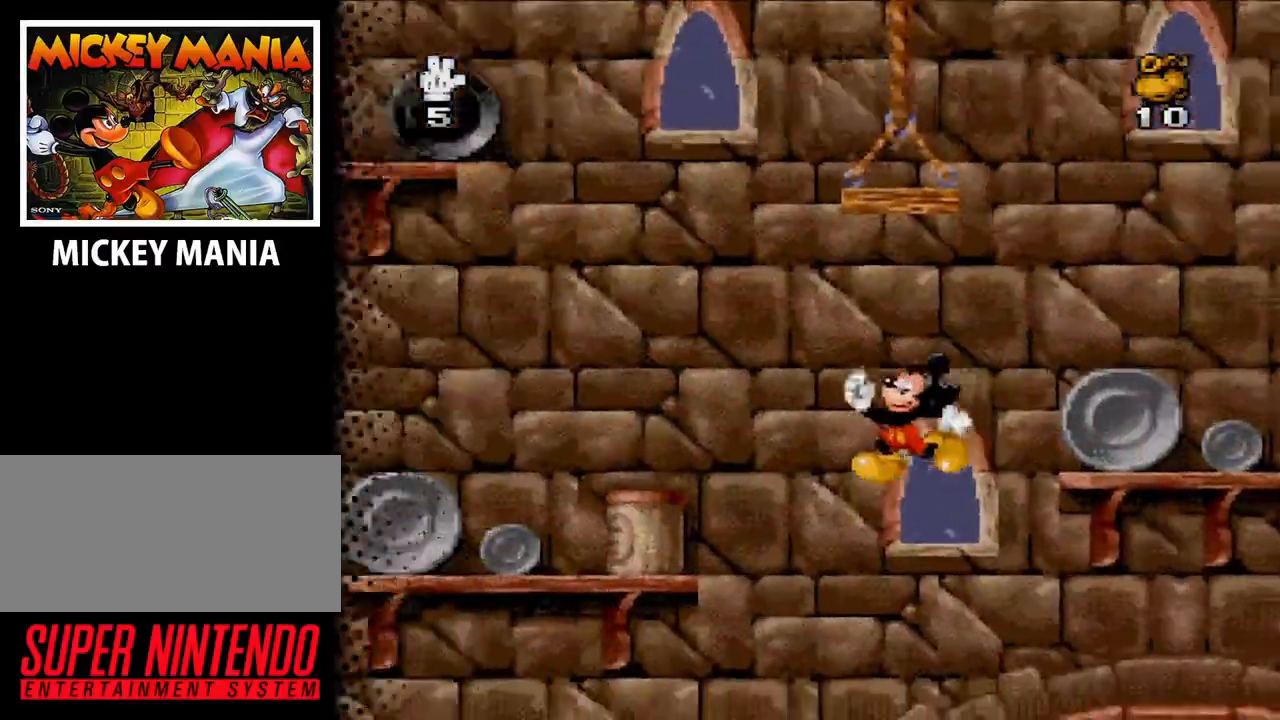
{"buttons": ["DPAD_LEFT"], "events": []}
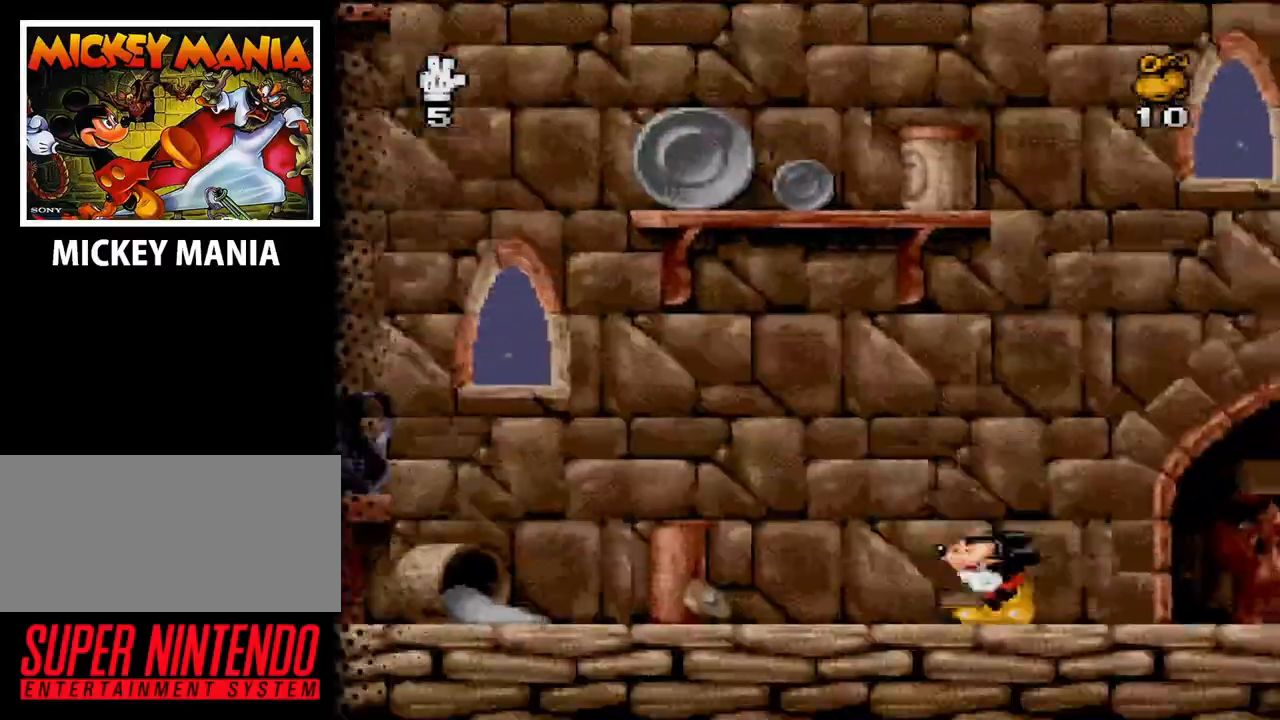
{"buttons": ["DPAD_LEFT"], "events": []}
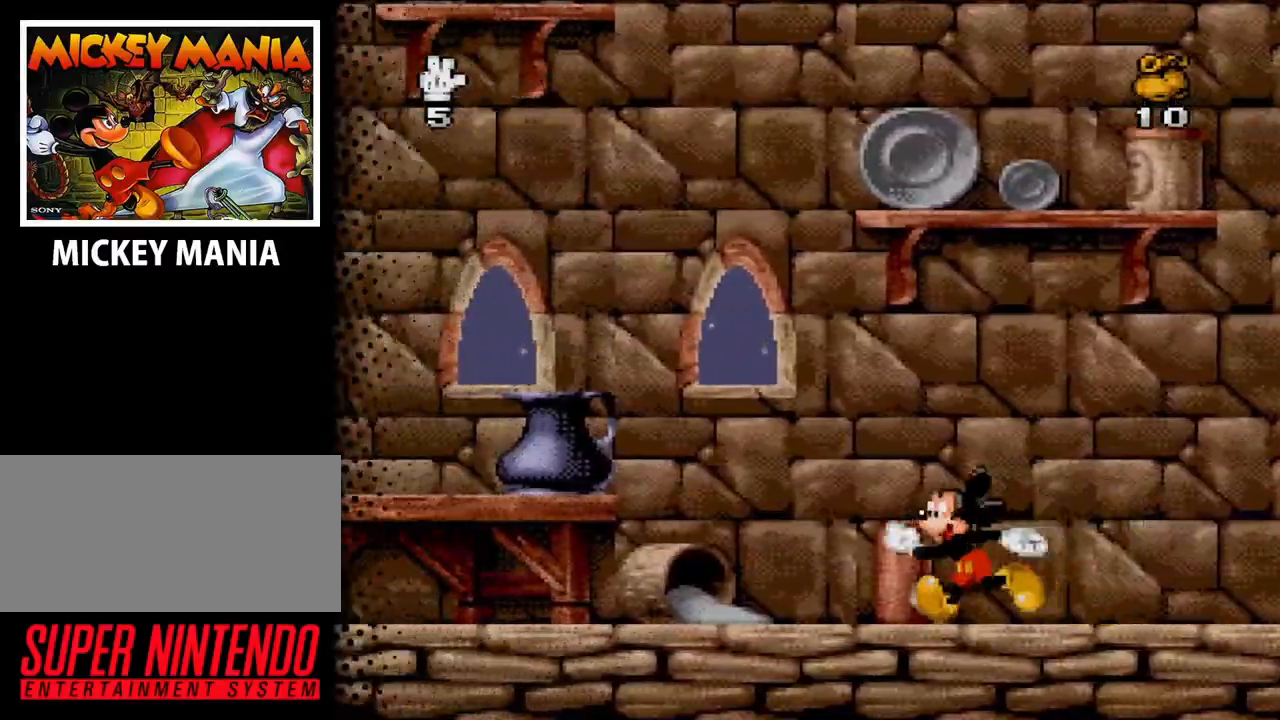
{"buttons": ["B", "DPAD_LEFT"], "events": [[233, "B", "down"]]}
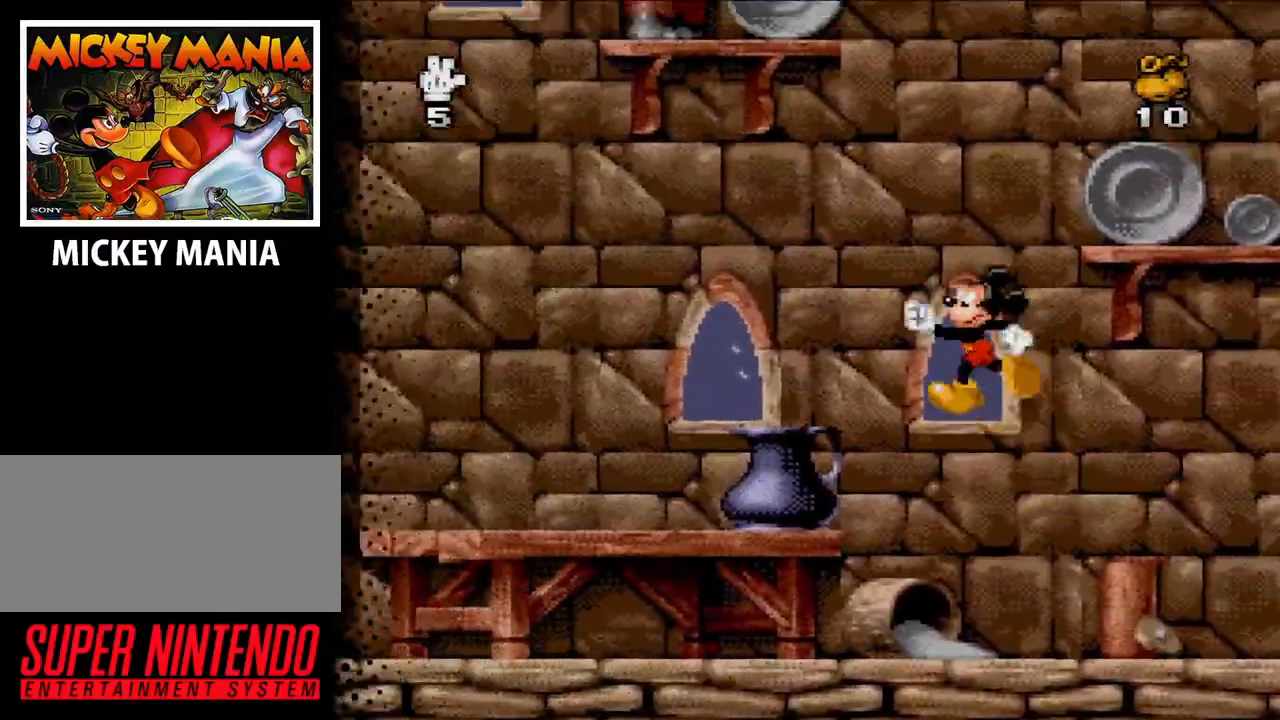
{"buttons": [], "events": [[300, "B", "up"], [467, "DPAD_LEFT", "up"]]}
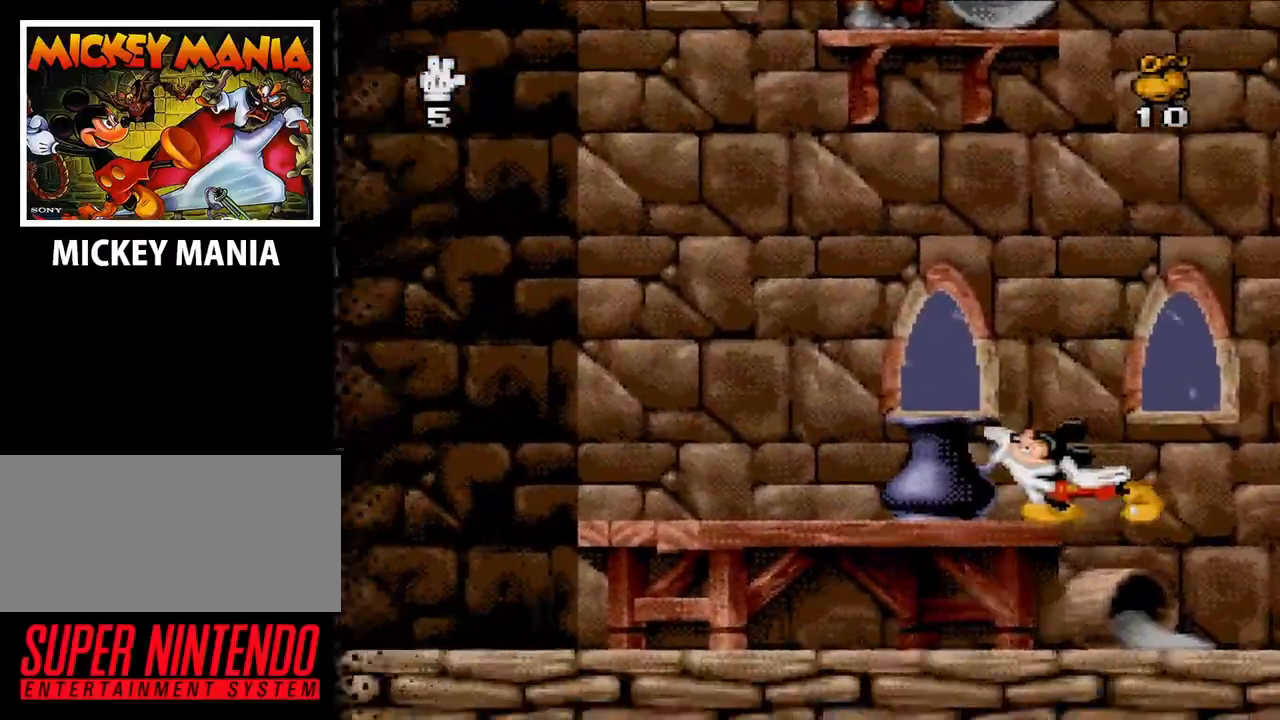
{"buttons": ["DPAD_LEFT"], "events": [[100, "B", "down"], [233, "DPAD_LEFT", "down"], [300, "B", "up"]]}
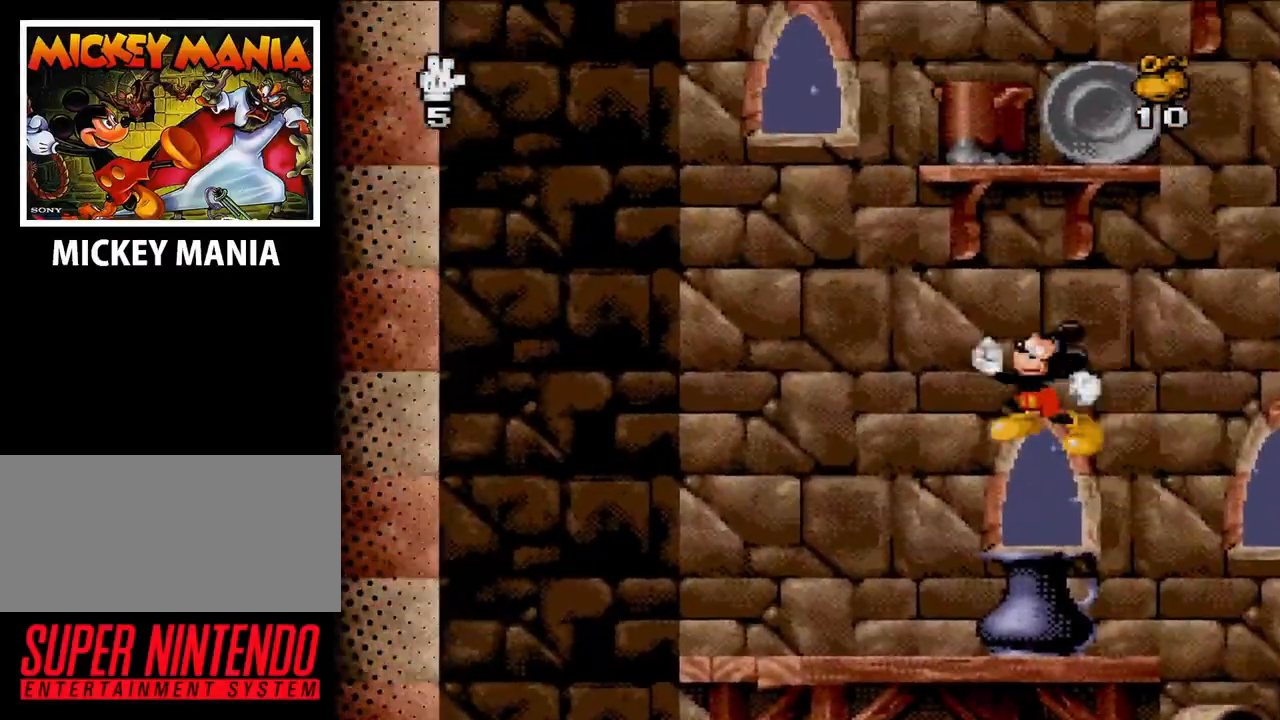
{"buttons": ["B", "DPAD_RIGHT"], "events": [[33, "DPAD_LEFT", "up"], [133, "DPAD_RIGHT", "down"], [500, "B", "down"]]}
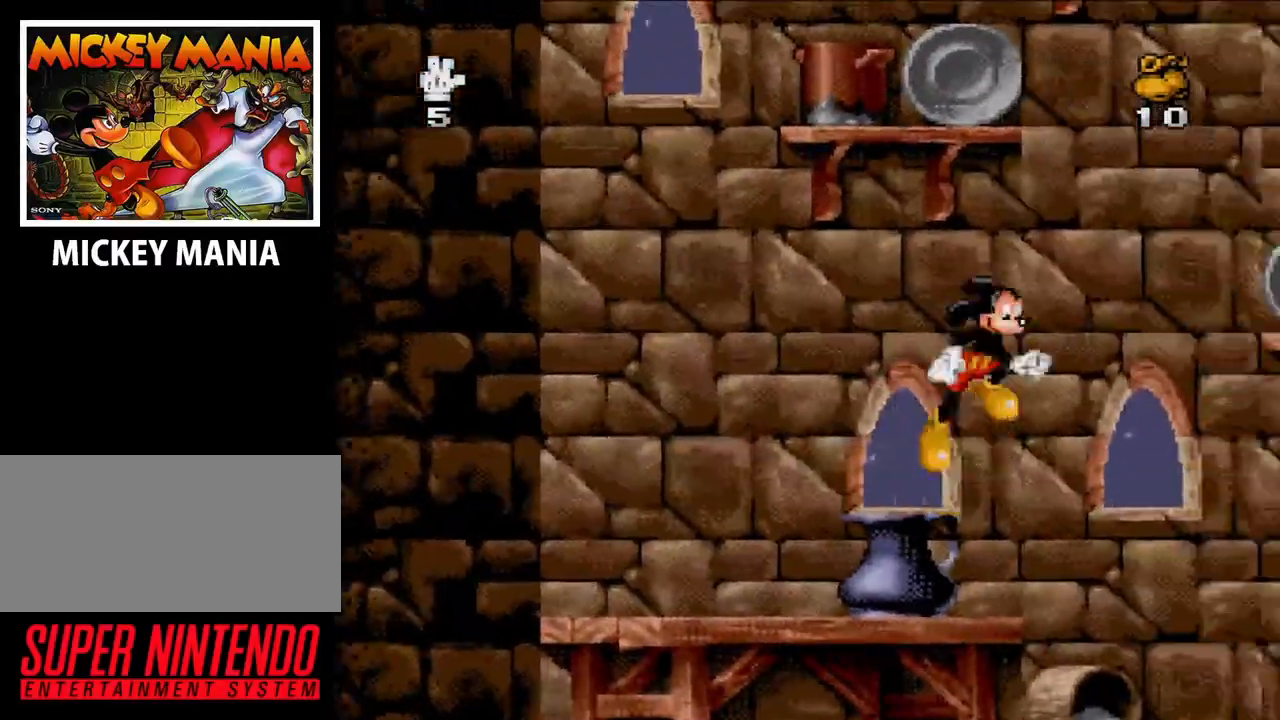
{"buttons": ["B", "DPAD_RIGHT"], "events": []}
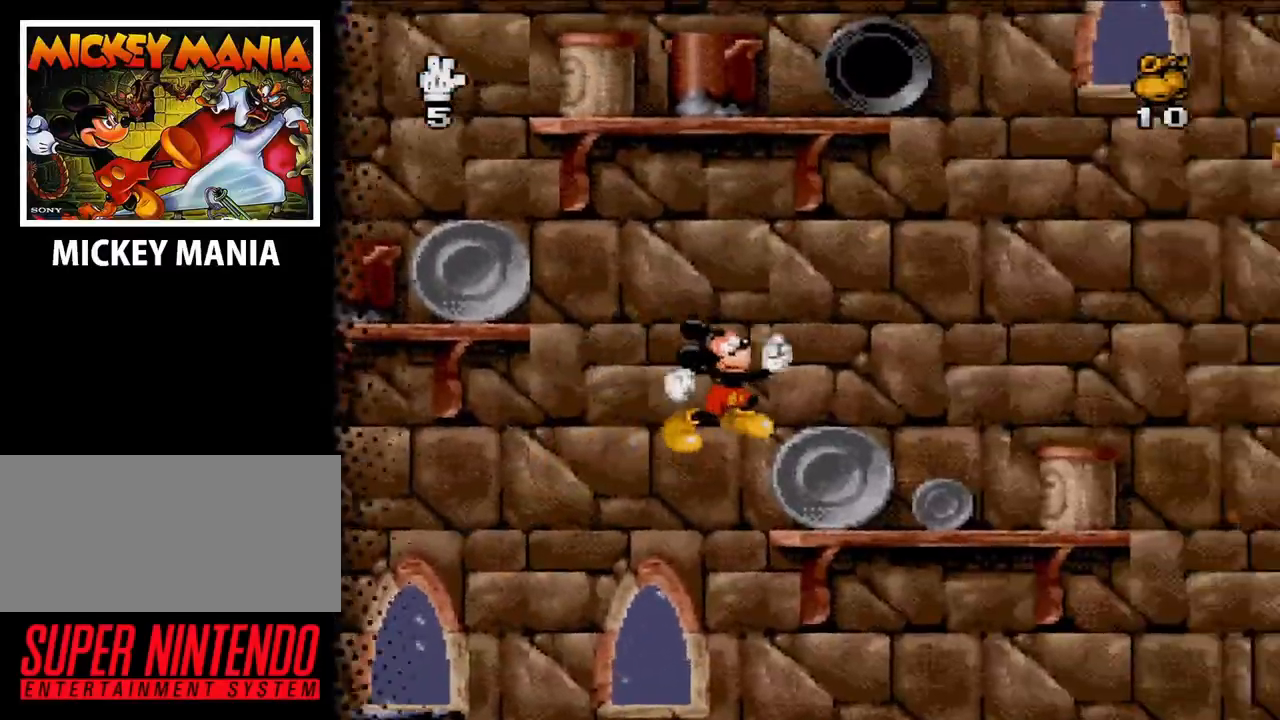
{"buttons": ["DPAD_LEFT"], "events": [[100, "B", "up"], [267, "DPAD_RIGHT", "up"], [367, "DPAD_LEFT", "down"]]}
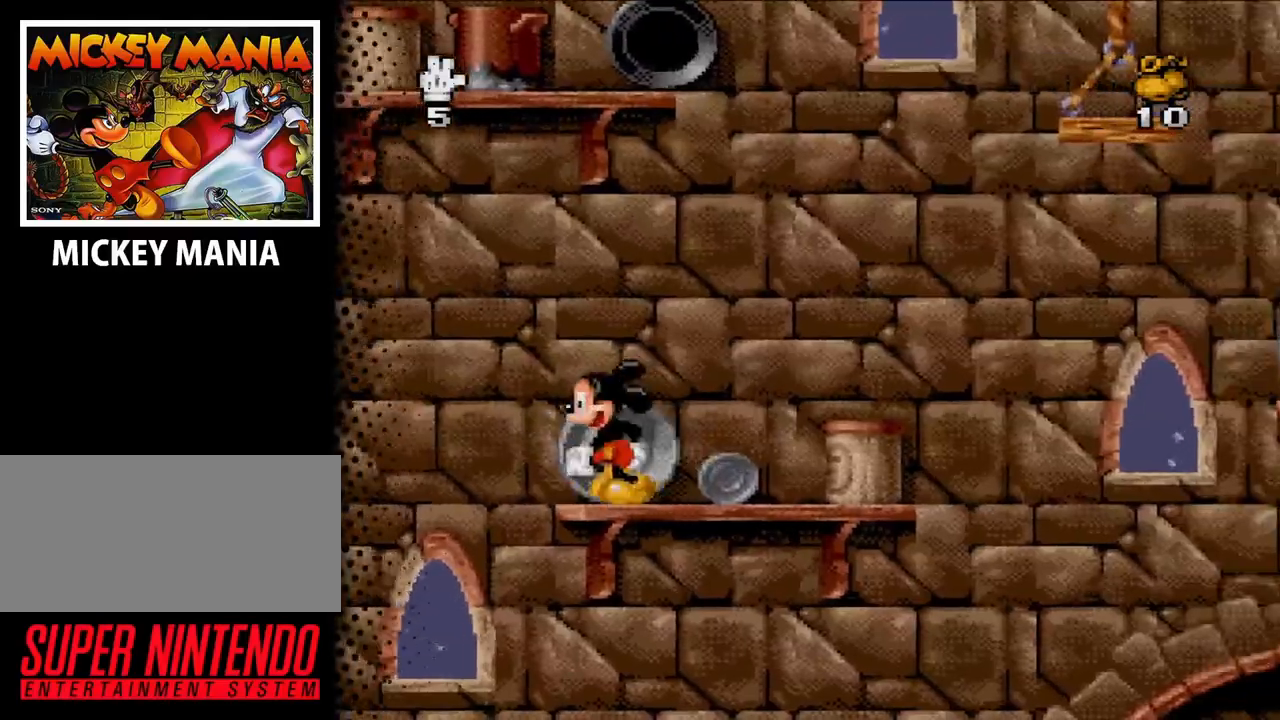
{"buttons": ["B", "DPAD_LEFT"], "events": [[200, "B", "down"]]}
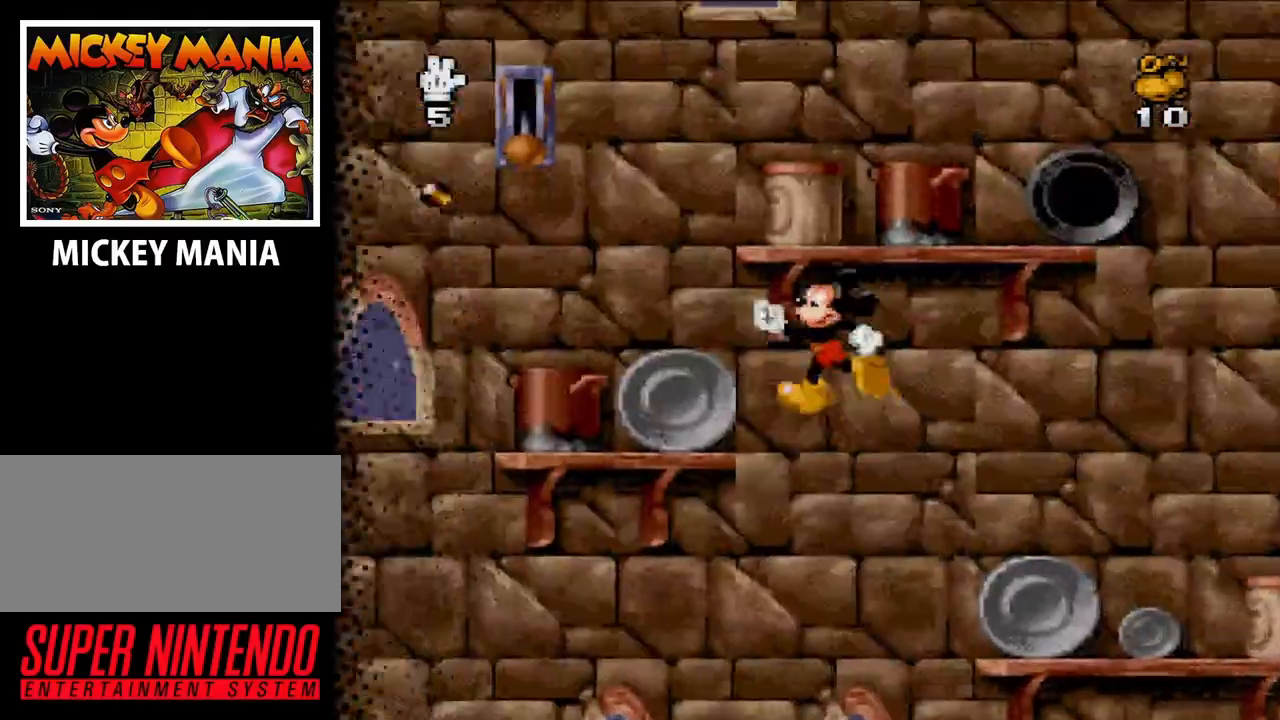
{"buttons": ["DPAD_LEFT"], "events": [[267, "B", "up"]]}
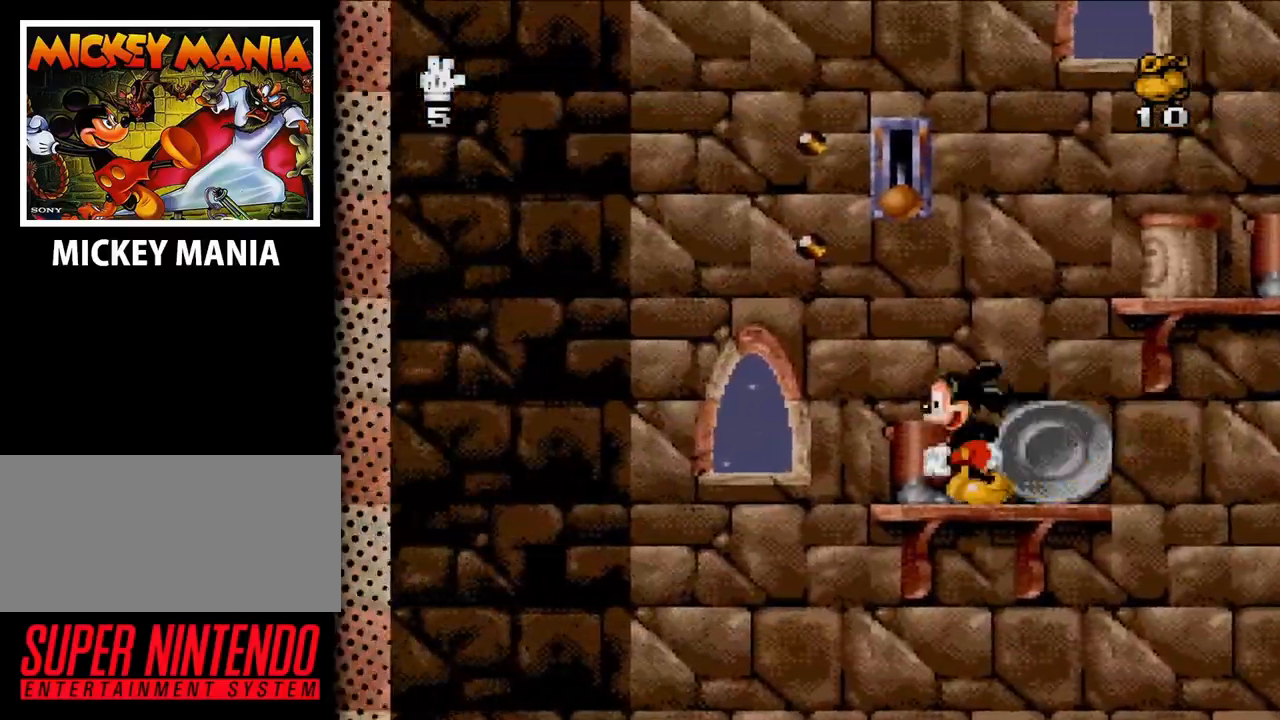
{"buttons": ["B", "DPAD_RIGHT"], "events": [[133, "B", "down"], [333, "DPAD_LEFT", "up"], [433, "DPAD_RIGHT", "down"]]}
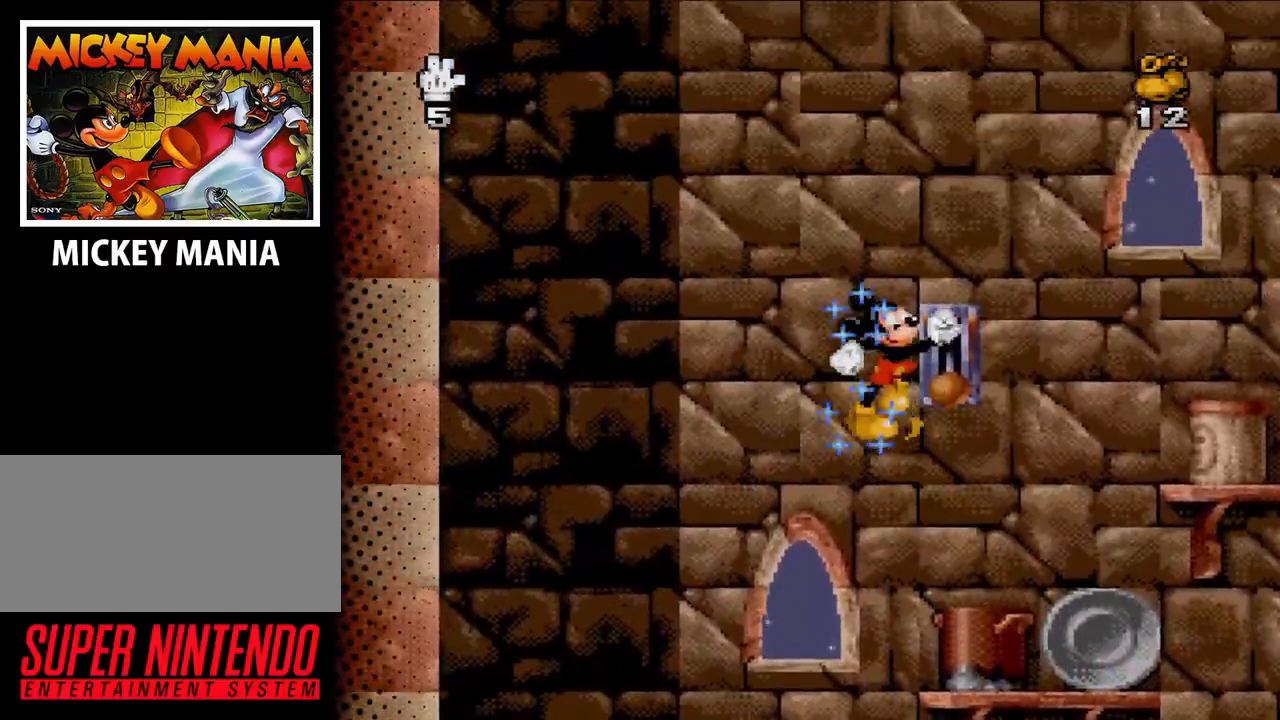
{"buttons": [], "events": [[200, "B", "up"], [267, "DPAD_RIGHT", "up"]]}
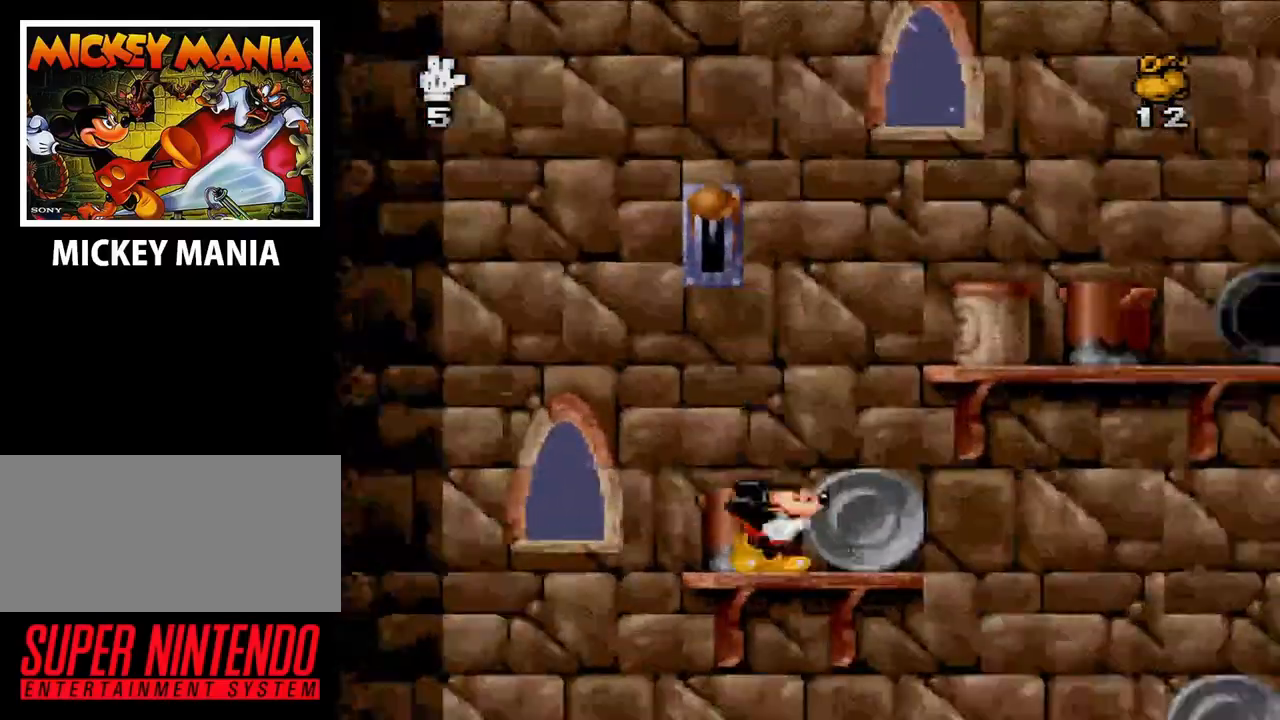
{"buttons": ["B", "DPAD_RIGHT"], "events": [[233, "DPAD_RIGHT", "down"], [333, "B", "down"]]}
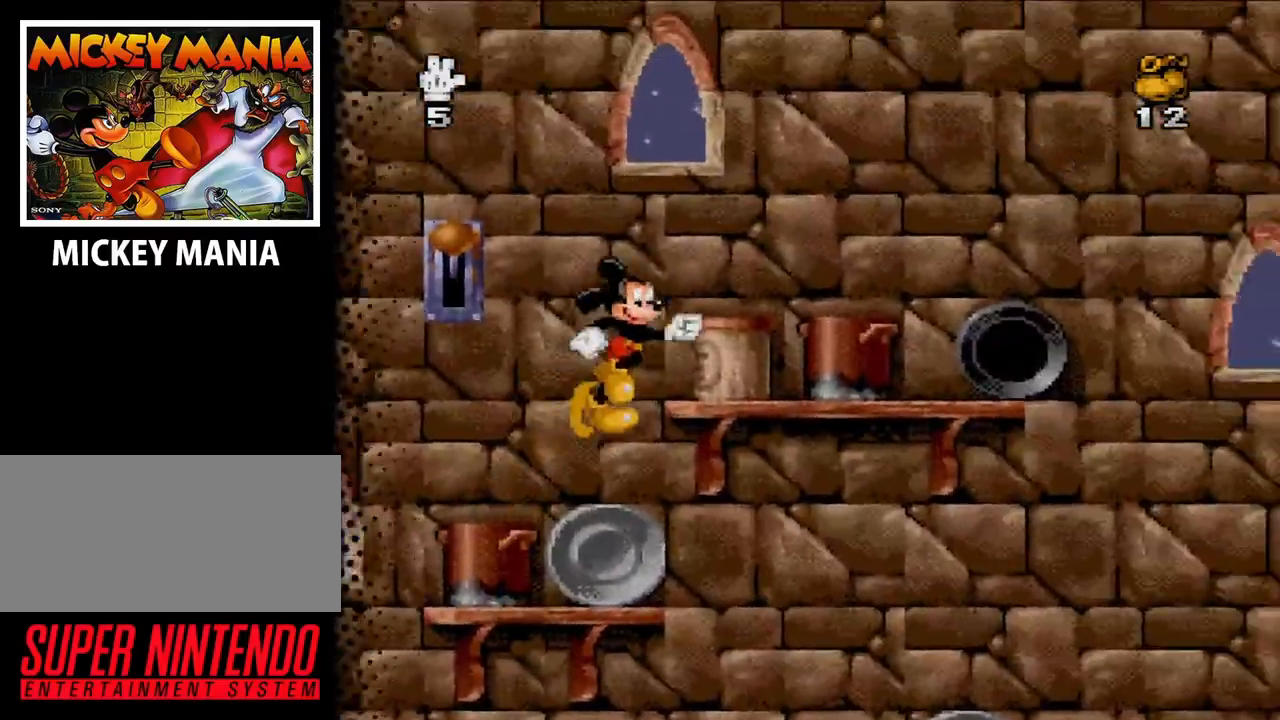
{"buttons": ["DPAD_RIGHT"], "events": [[233, "B", "up"]]}
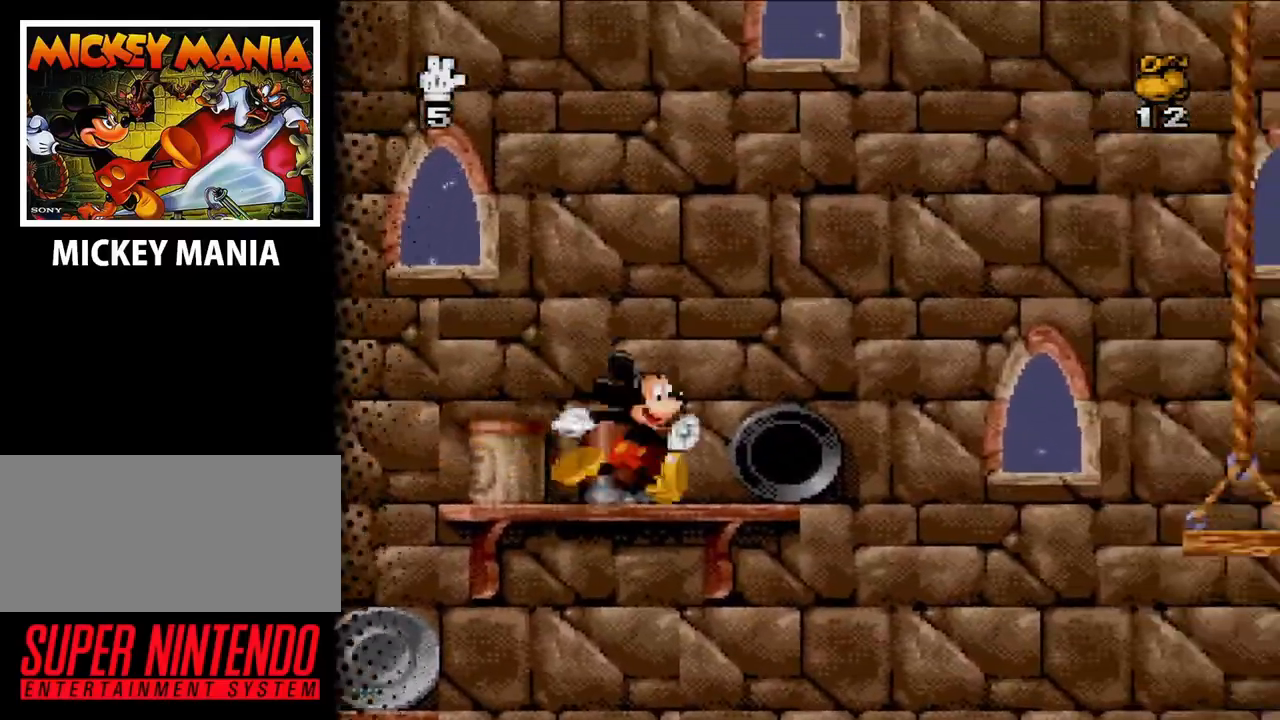
{"buttons": ["B", "DPAD_RIGHT"], "events": [[433, "B", "down"]]}
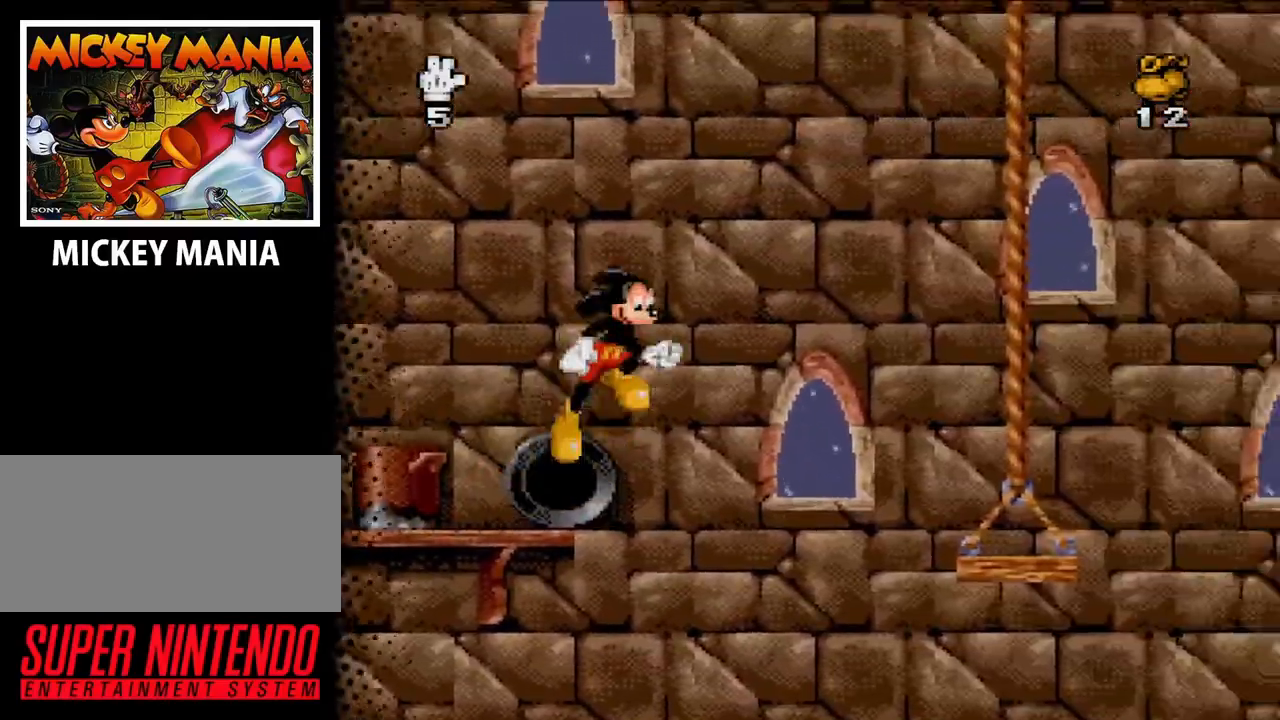
{"buttons": ["DPAD_RIGHT"], "events": [[300, "B", "up"]]}
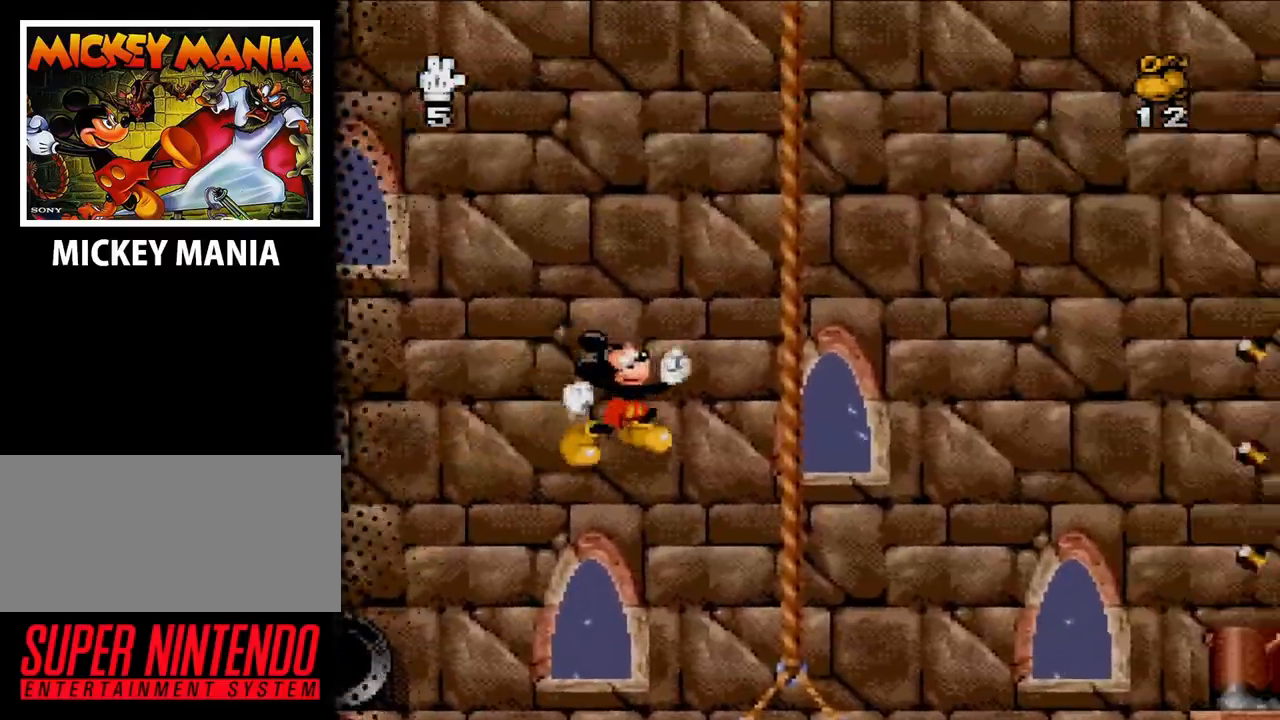
{"buttons": ["DPAD_RIGHT"], "events": [[200, "DPAD_RIGHT", "up"], [433, "DPAD_RIGHT", "down"]]}
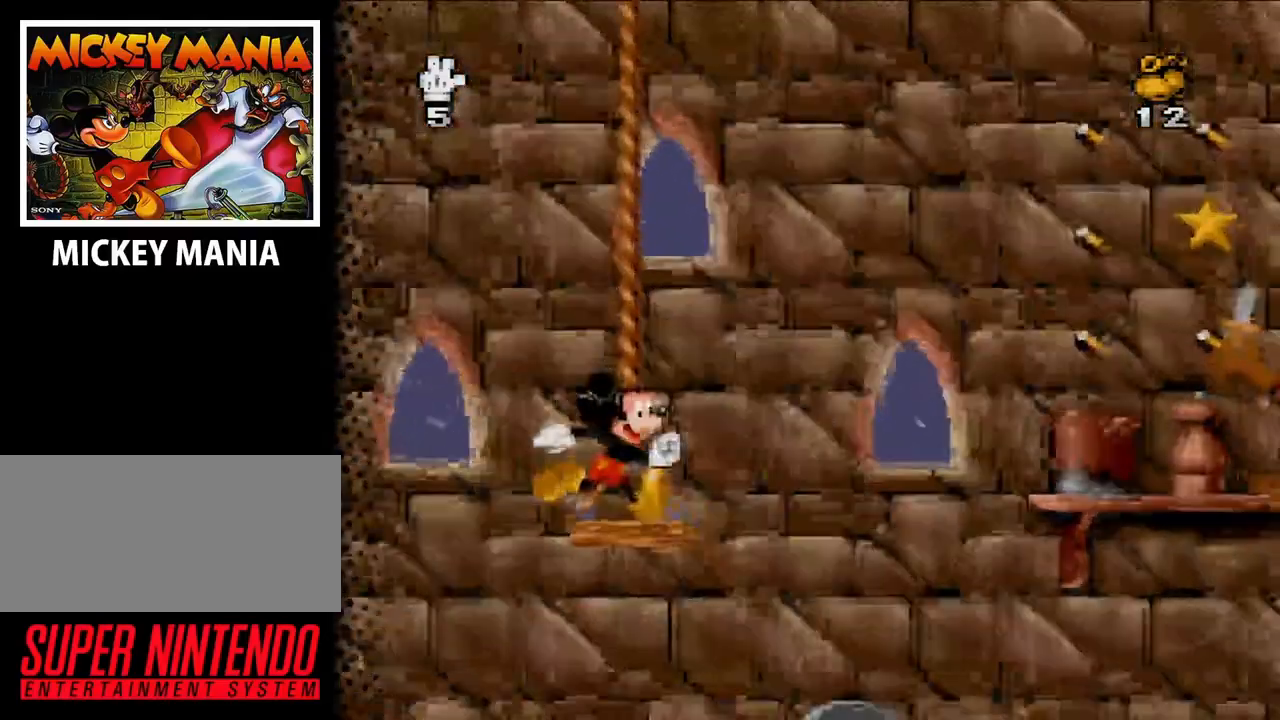
{"buttons": [], "events": [[67, "DPAD_RIGHT", "up"]]}
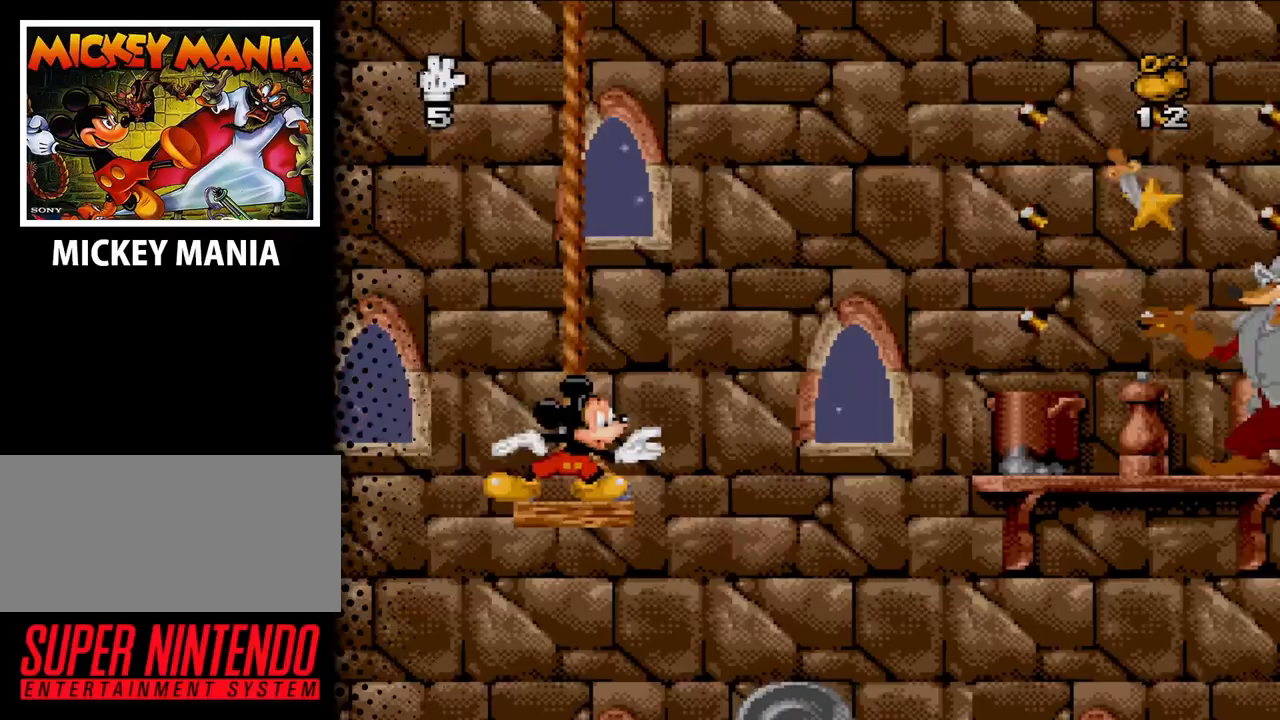
{"buttons": [], "events": []}
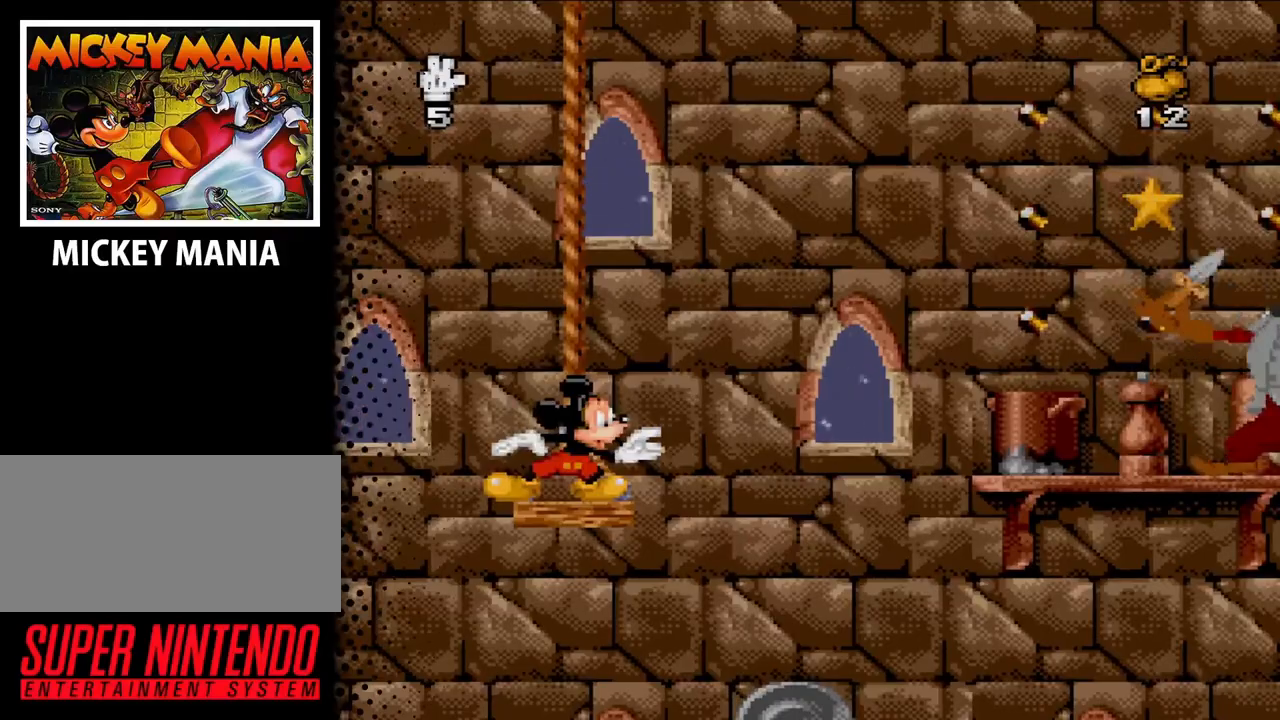
{"buttons": [], "events": []}
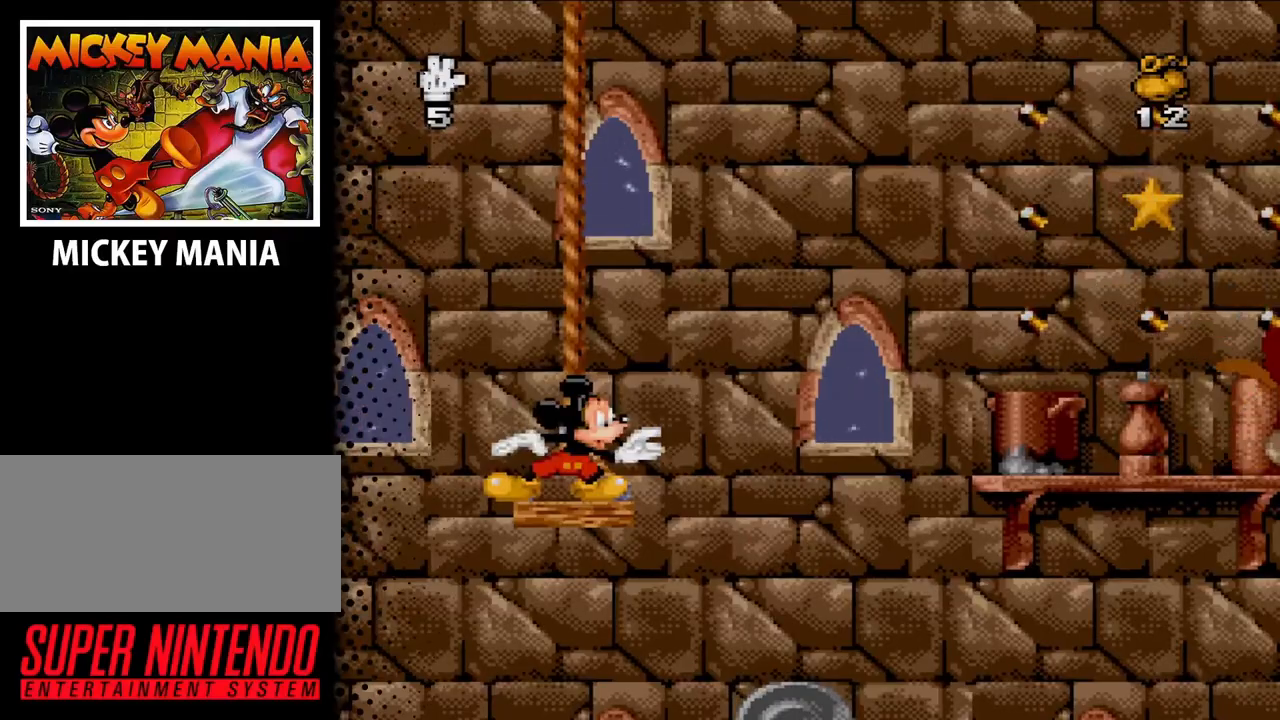
{"buttons": ["B"], "events": [[200, "B", "down"]]}